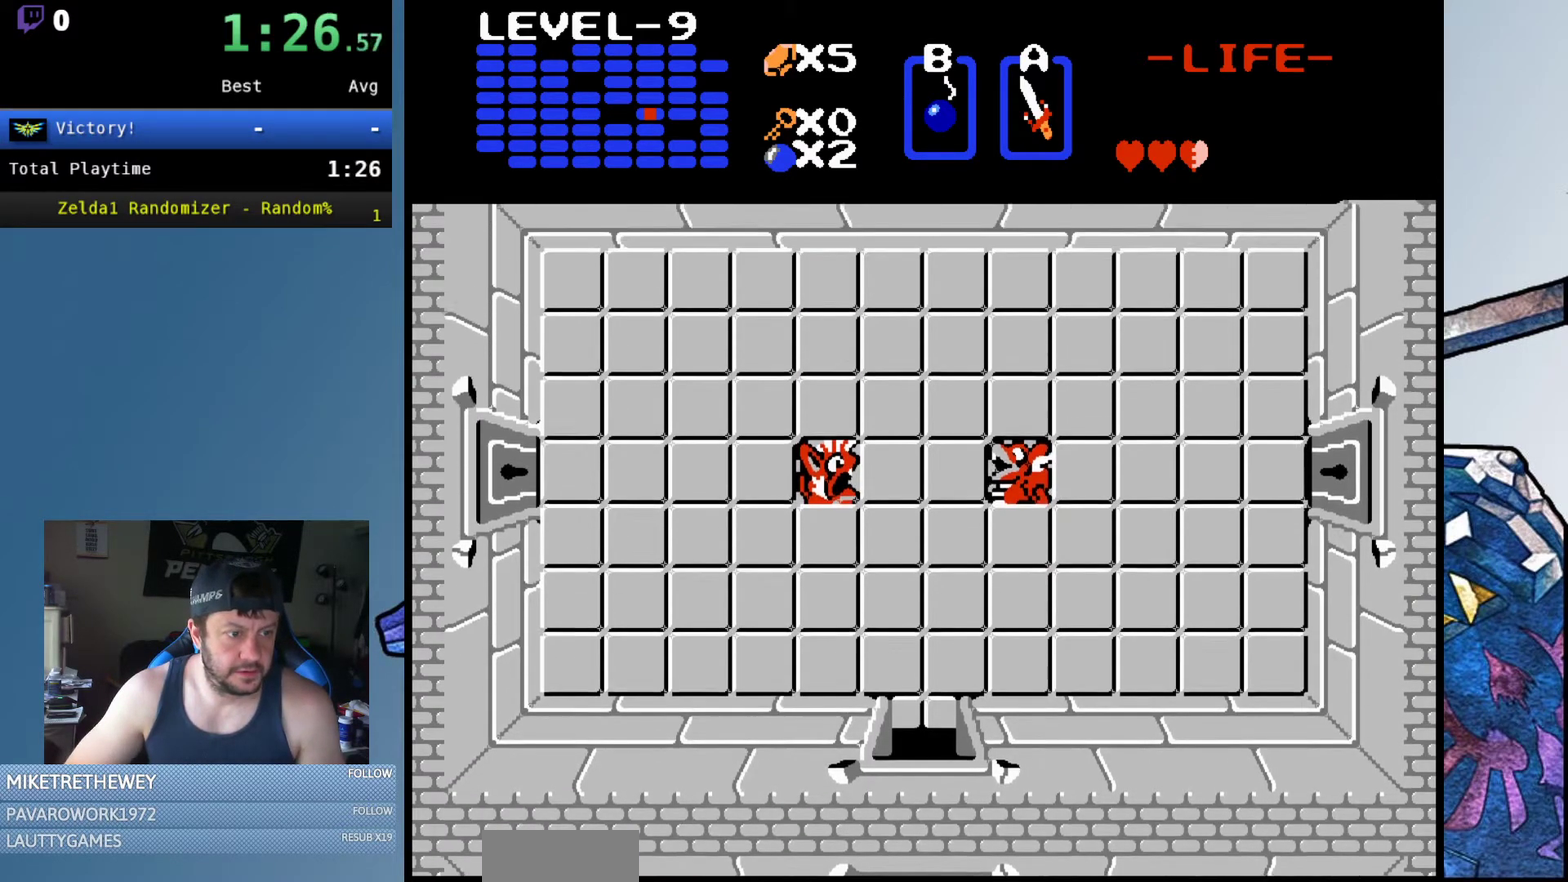
Gameplay with a controller (Nintendo layout); each line is a JSON object with the inputs held at the frame after it (dt_ms = milliseconds from this image to that frame). "events" lists button and stick changes between this image and that frame as [ms after this image, input, new state], when the widget could be followed in between. Not read: L3 R3 START.
{"dt_ms": 500, "buttons": ["DPAD_UP"], "events": []}
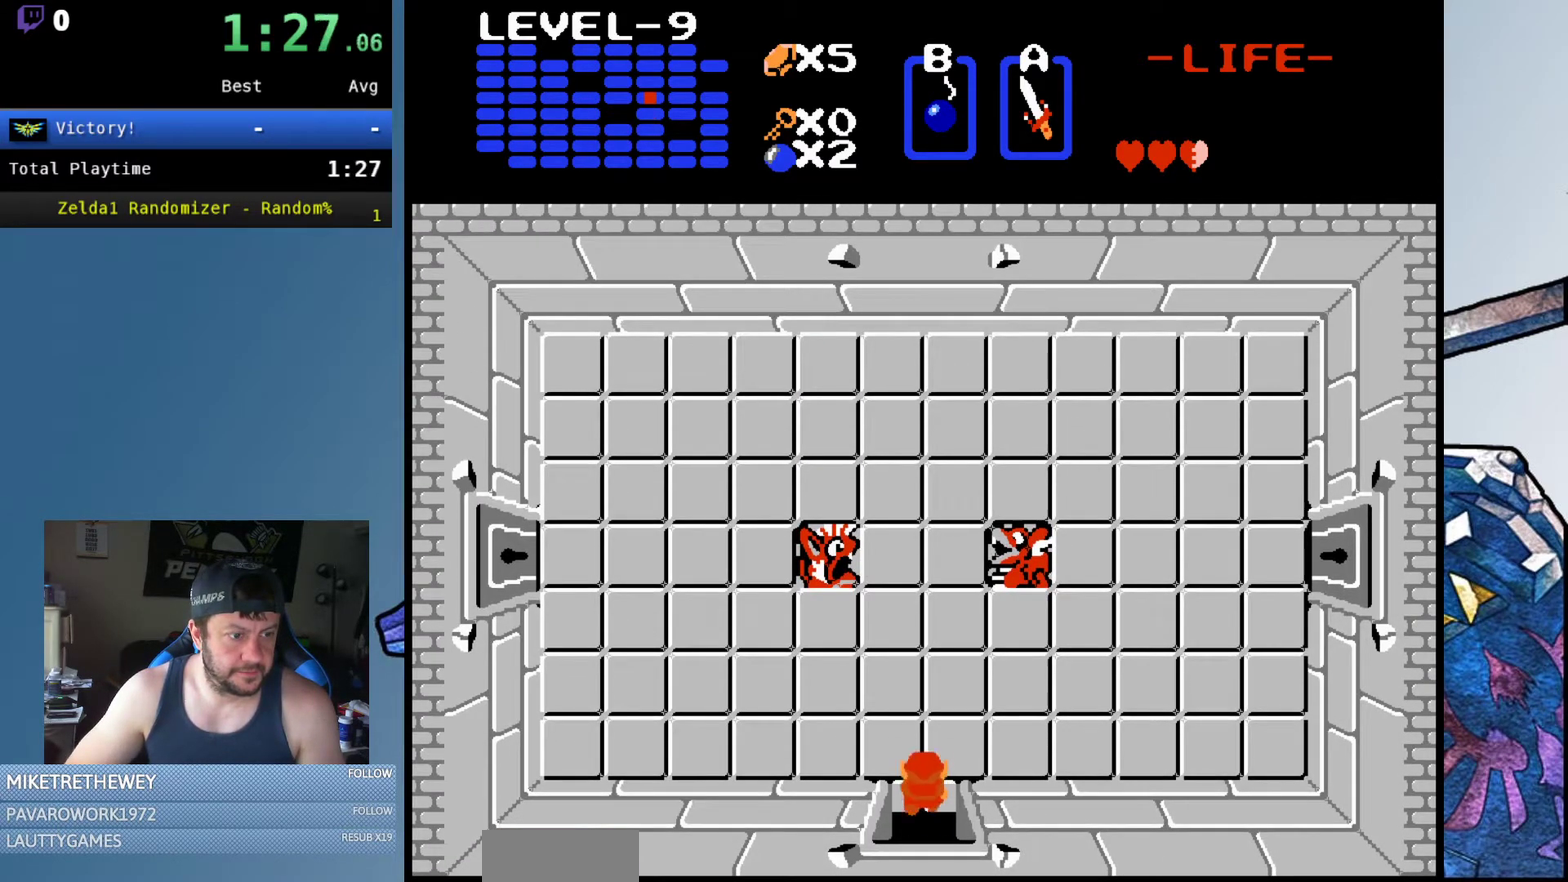
{"dt_ms": 500, "buttons": ["DPAD_UP"], "events": []}
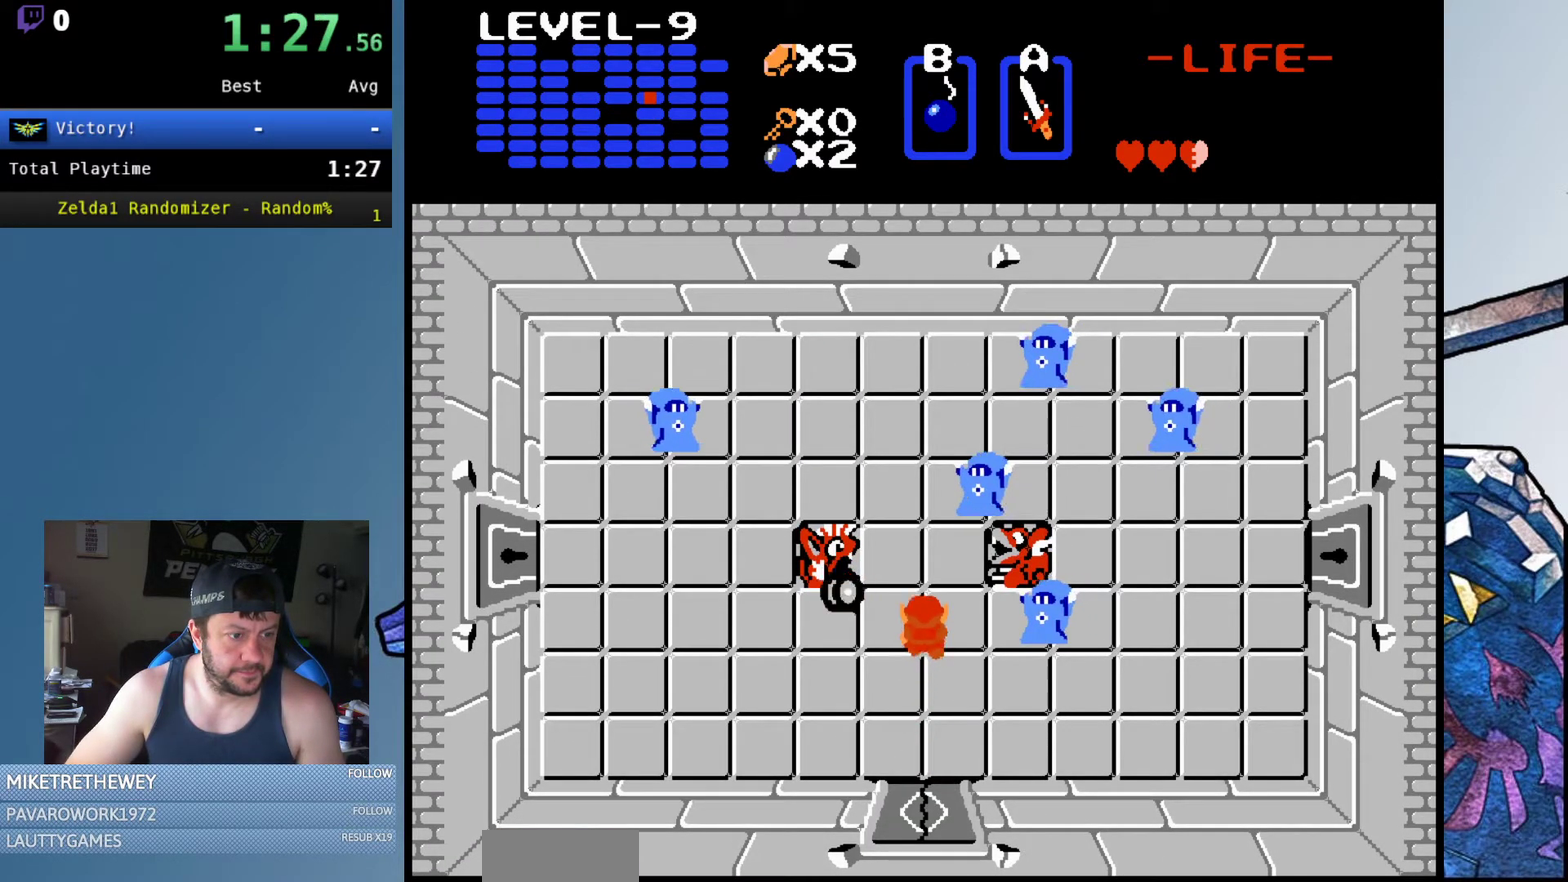
{"dt_ms": 500, "buttons": ["DPAD_UP"], "events": []}
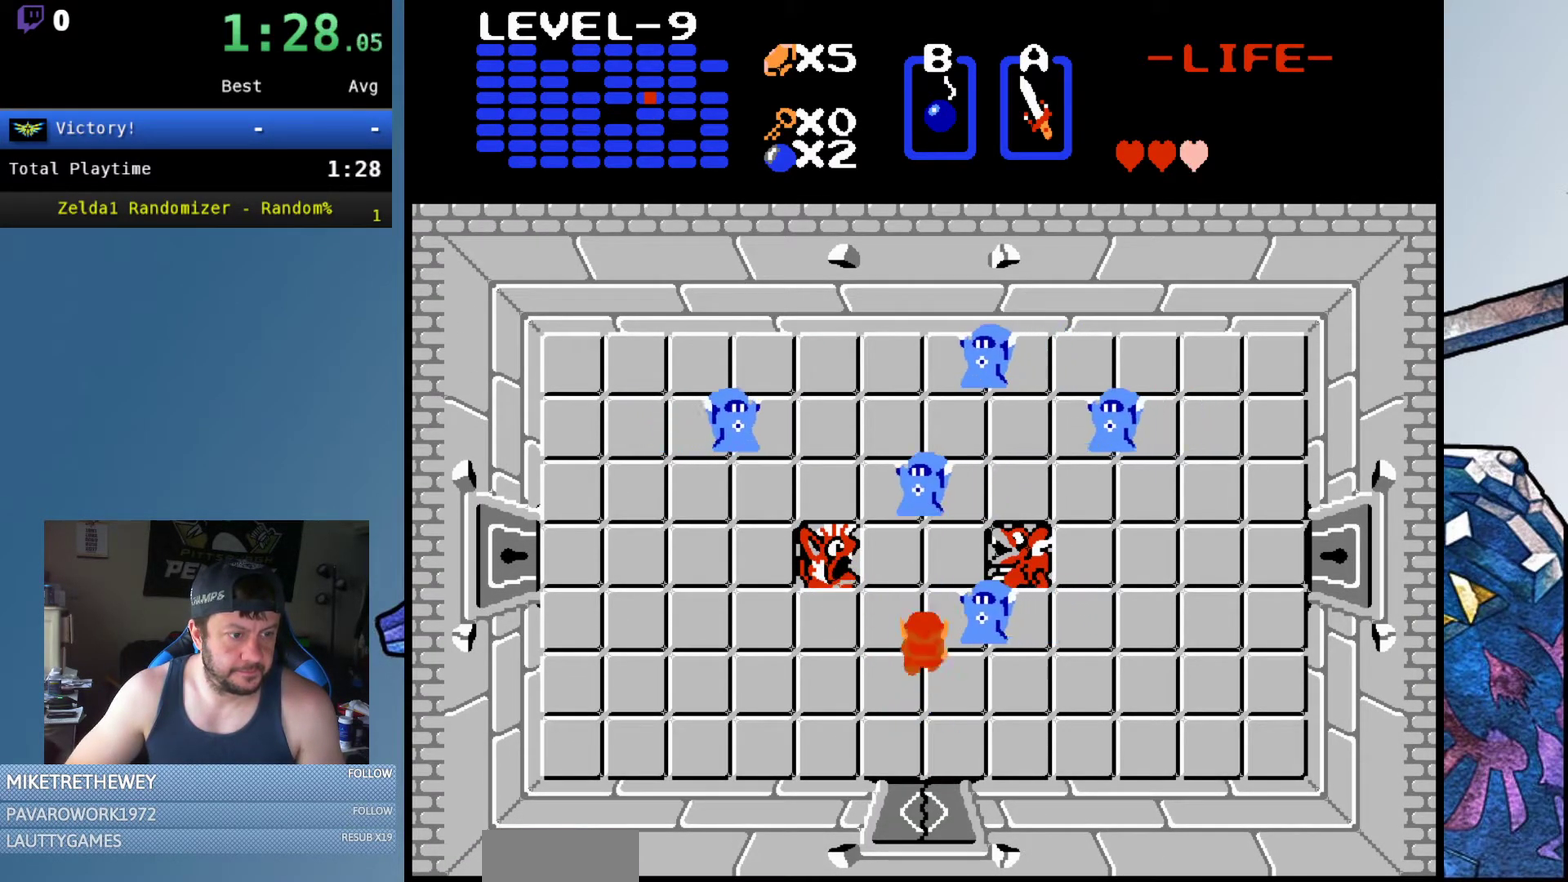
{"dt_ms": 500, "buttons": ["DPAD_UP"], "events": []}
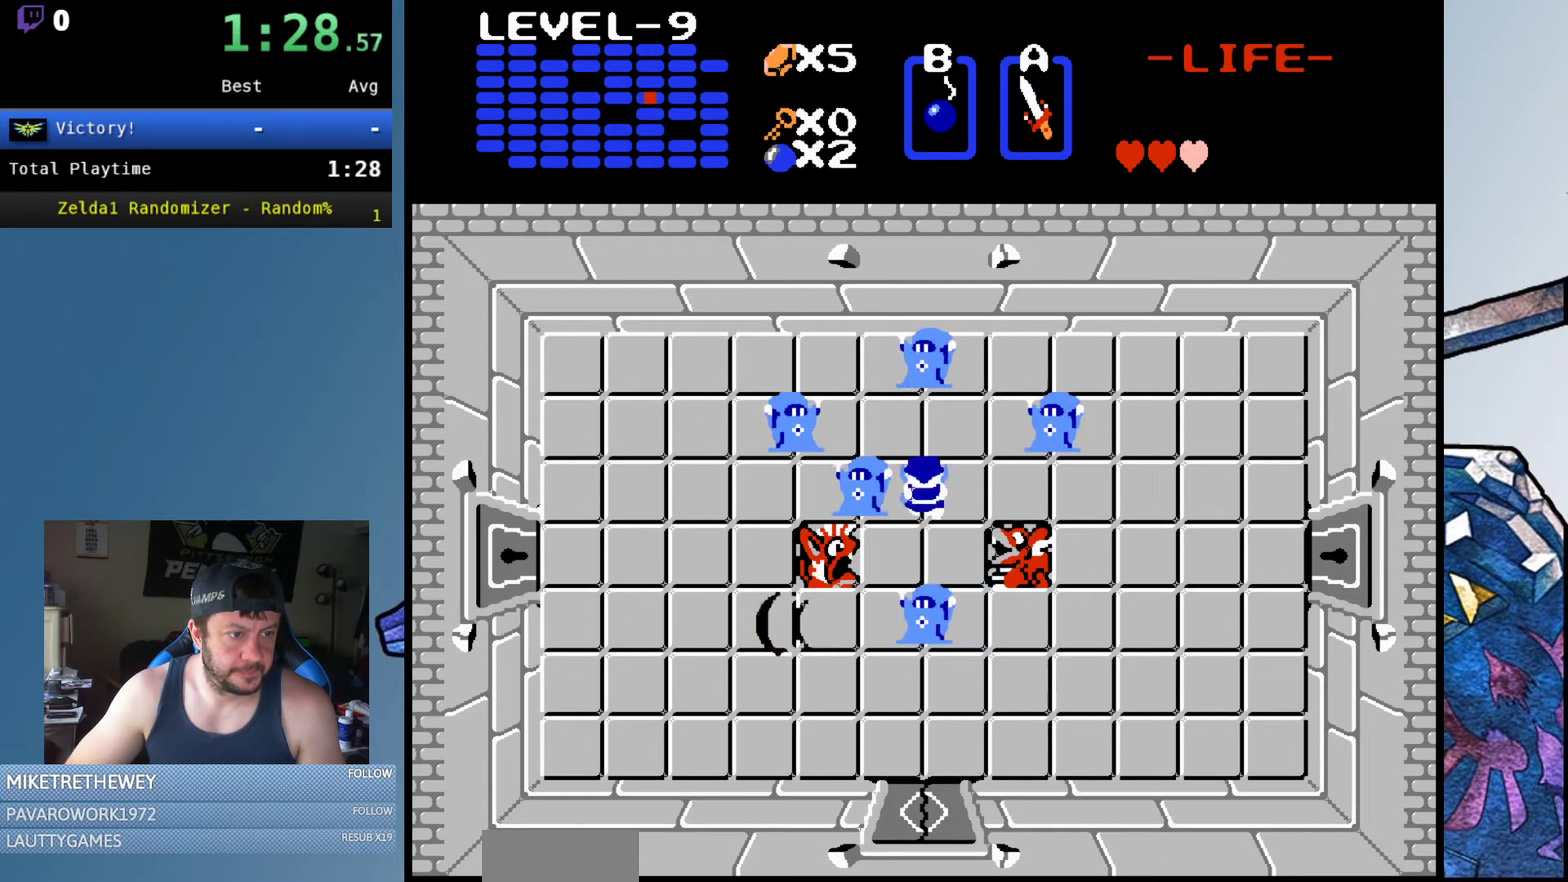
{"dt_ms": 500, "buttons": ["DPAD_DOWN"], "events": [[67, "B", "down"], [183, "DPAD_UP", "up"], [200, "B", "up"], [283, "DPAD_UP", "down"], [333, "A", "down"], [367, "DPAD_UP", "up"], [467, "DPAD_DOWN", "down"], [483, "A", "up"]]}
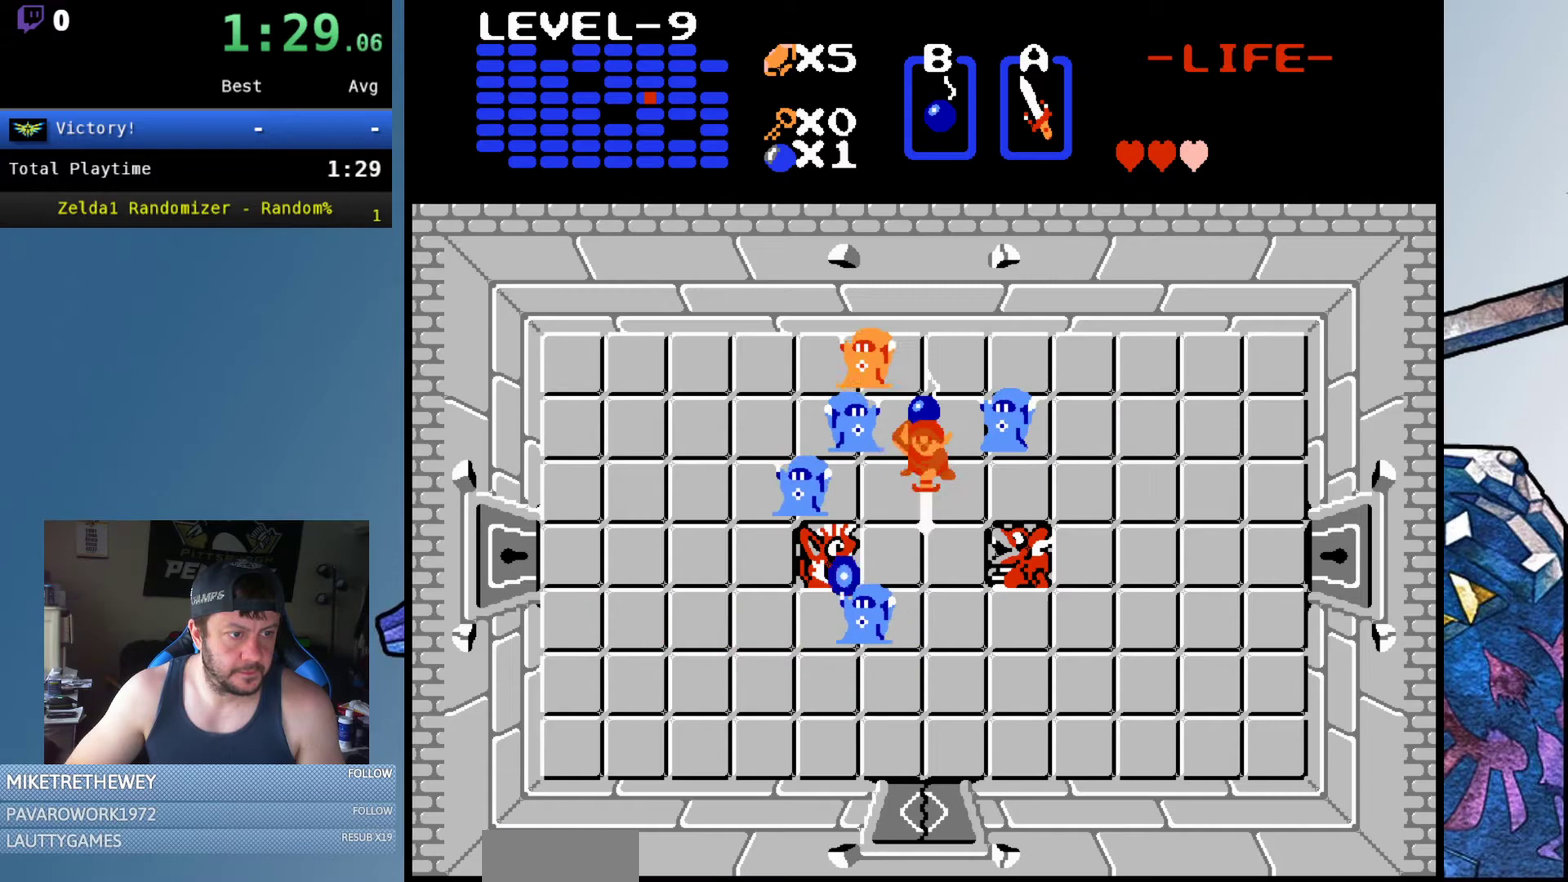
{"dt_ms": 500, "buttons": ["DPAD_DOWN"], "events": []}
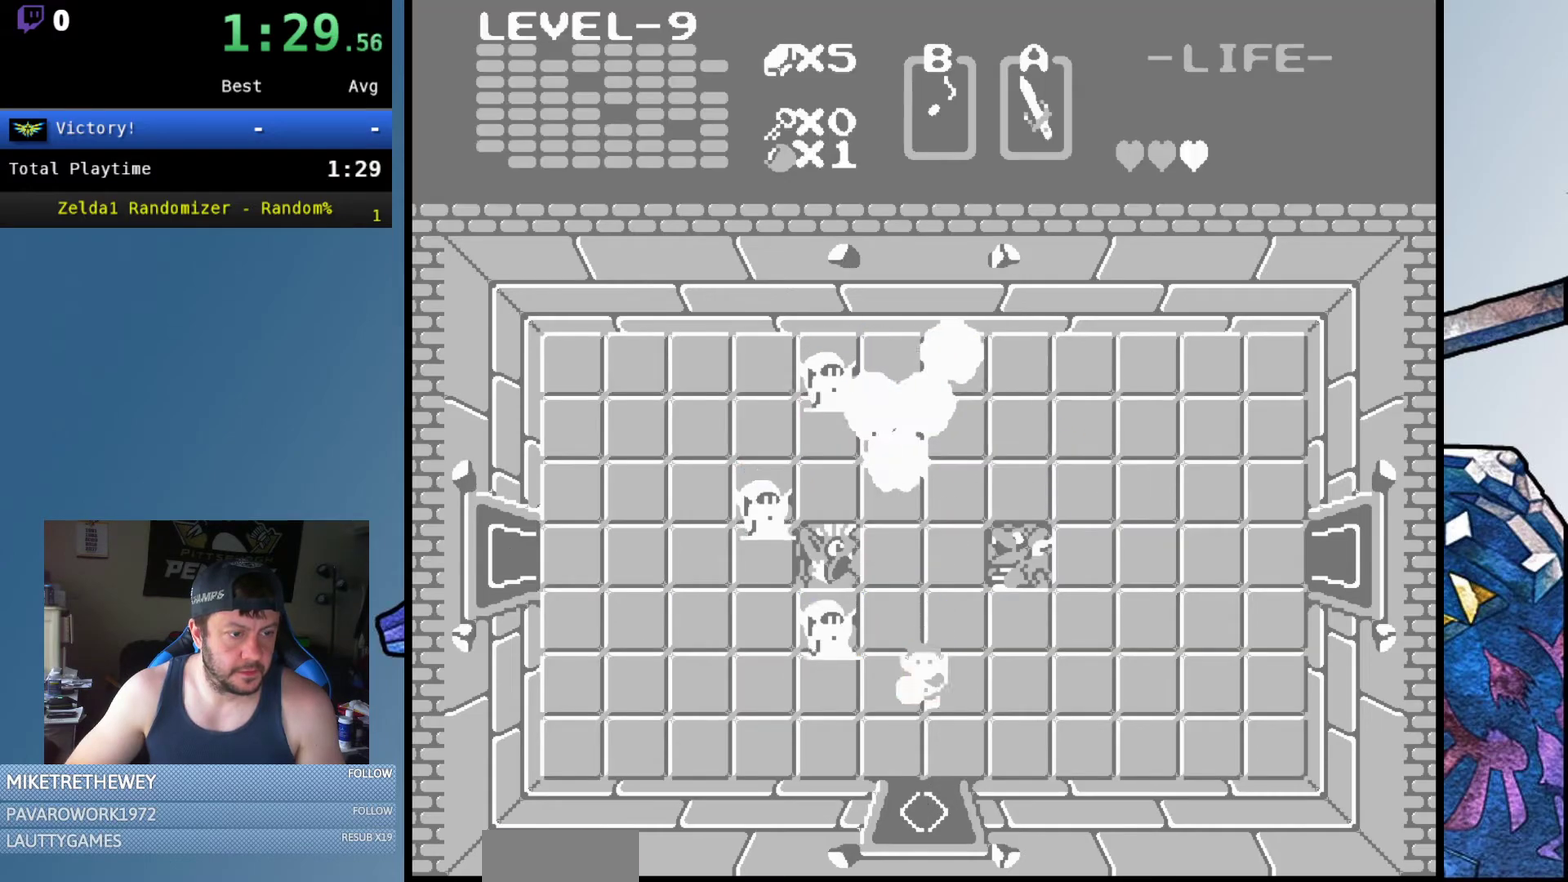
{"dt_ms": 500, "buttons": ["DPAD_UP"], "events": [[50, "DPAD_DOWN", "up"], [50, "DPAD_RIGHT", "down"], [100, "DPAD_RIGHT", "up"], [100, "DPAD_UP", "down"]]}
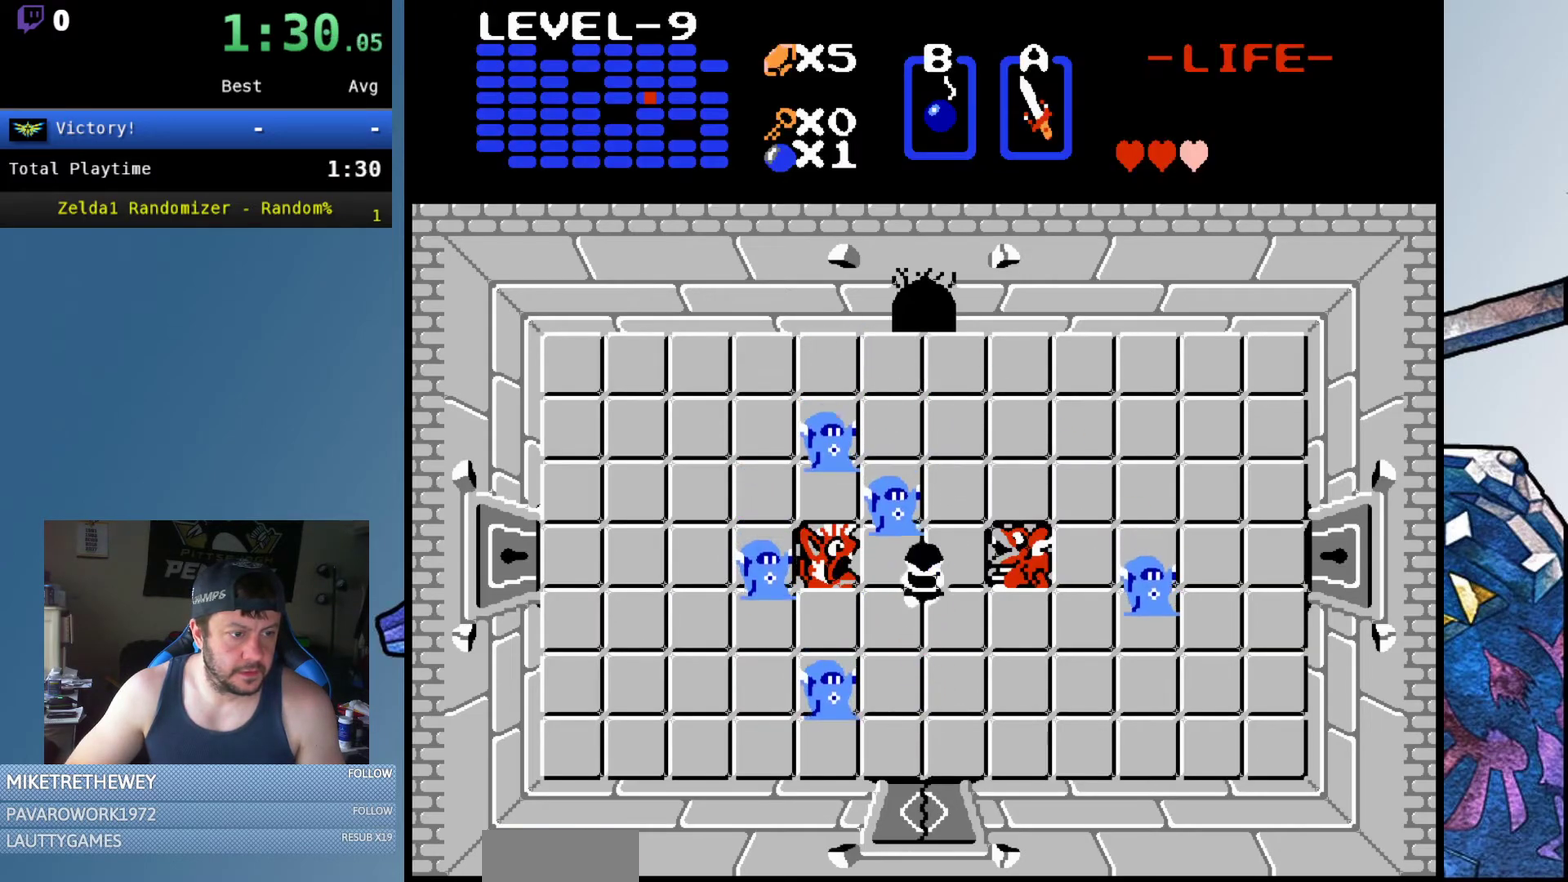
{"dt_ms": 500, "buttons": ["DPAD_UP"], "events": []}
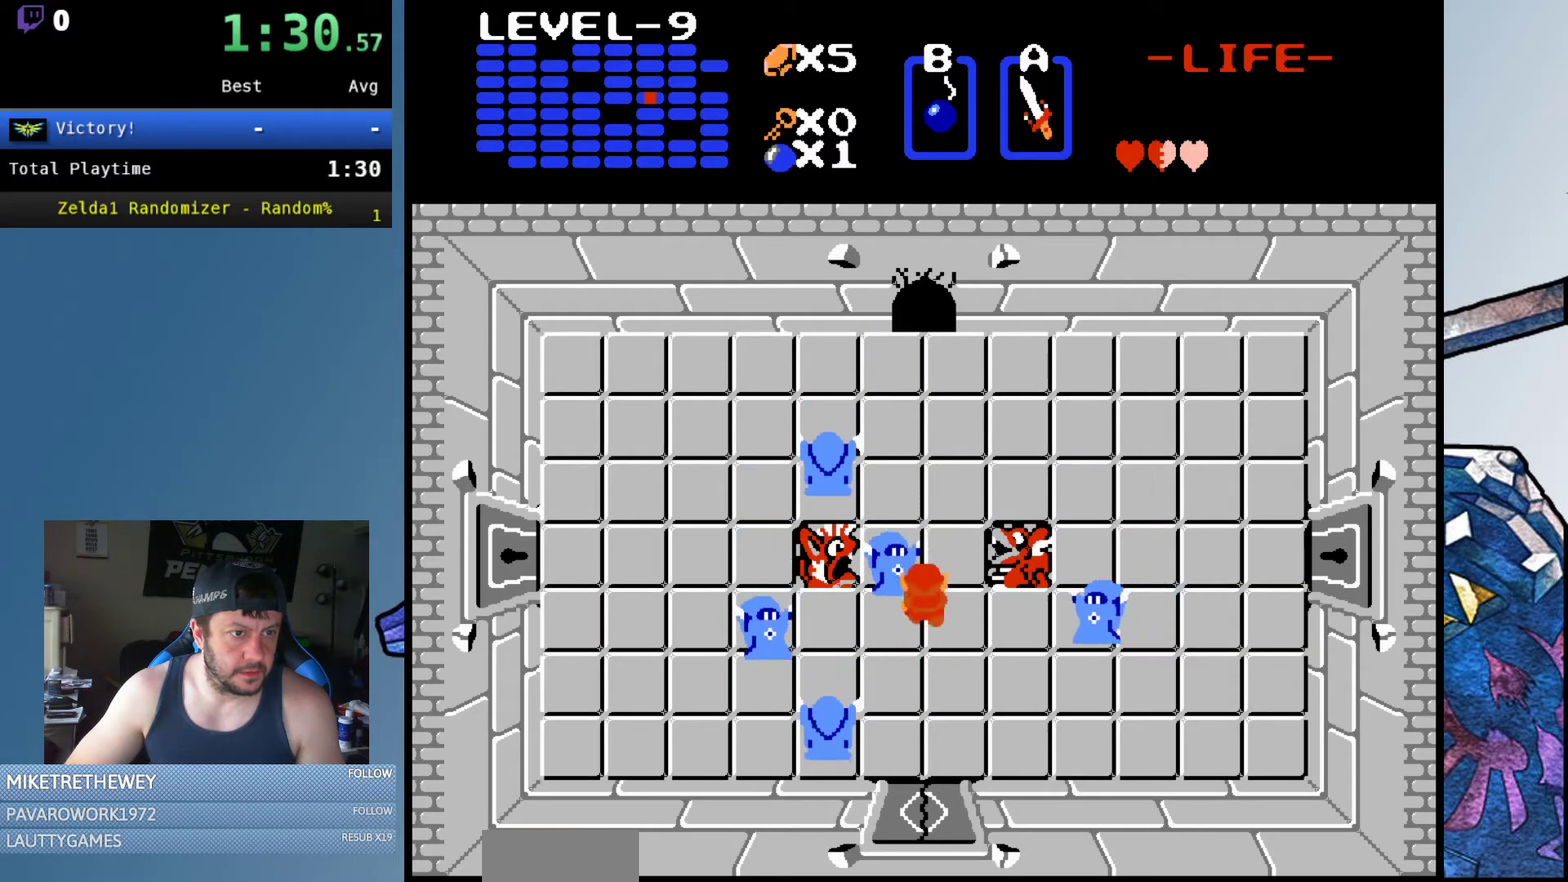
{"dt_ms": 500, "buttons": ["DPAD_UP"], "events": []}
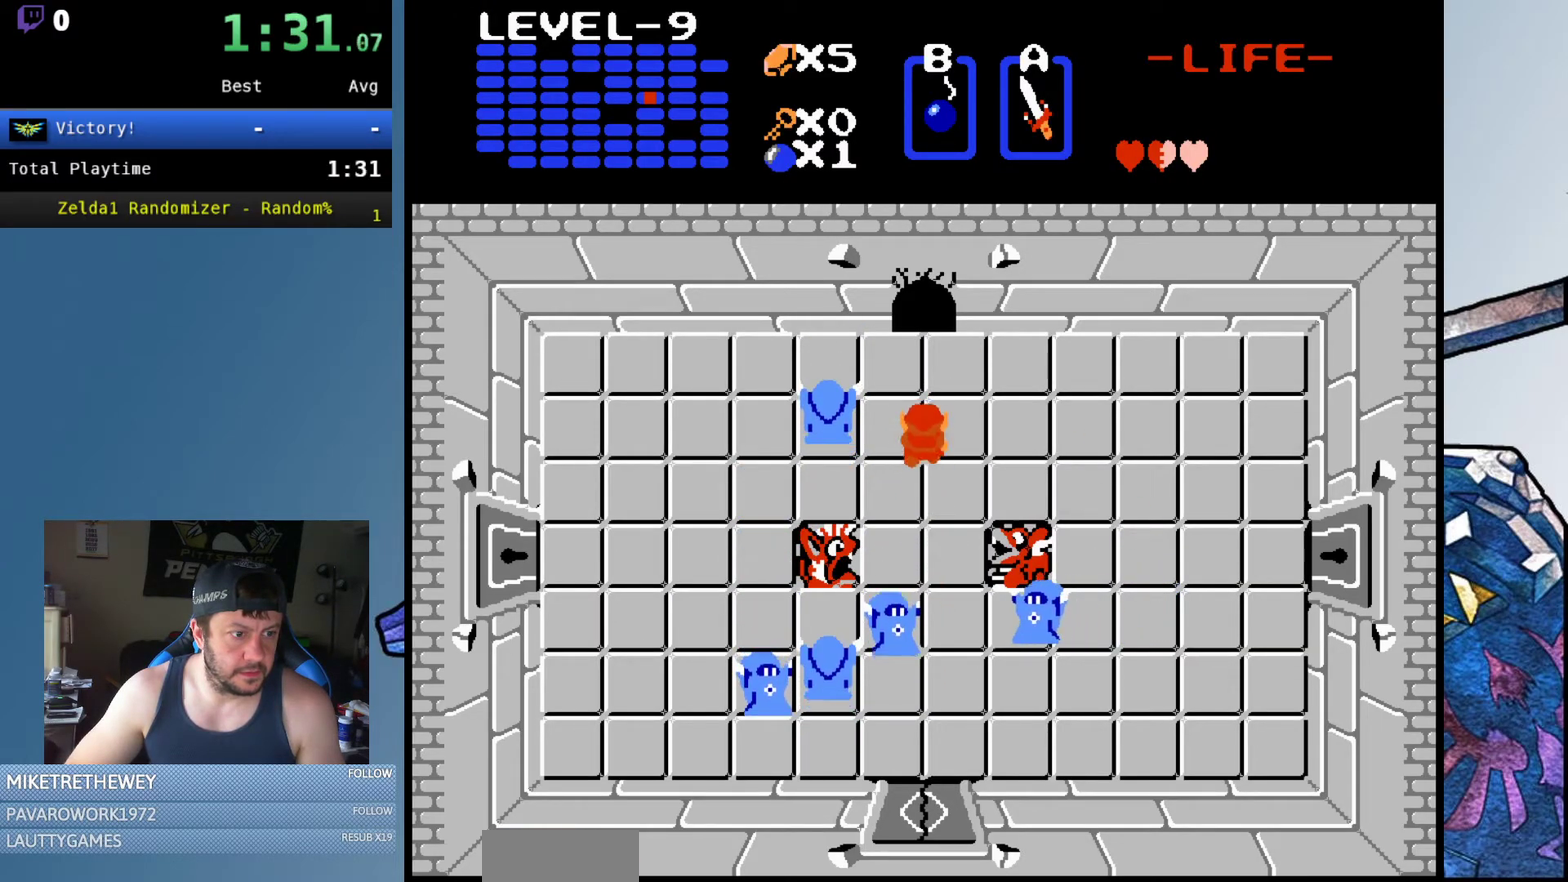
{"dt_ms": 500, "buttons": ["DPAD_UP"], "events": []}
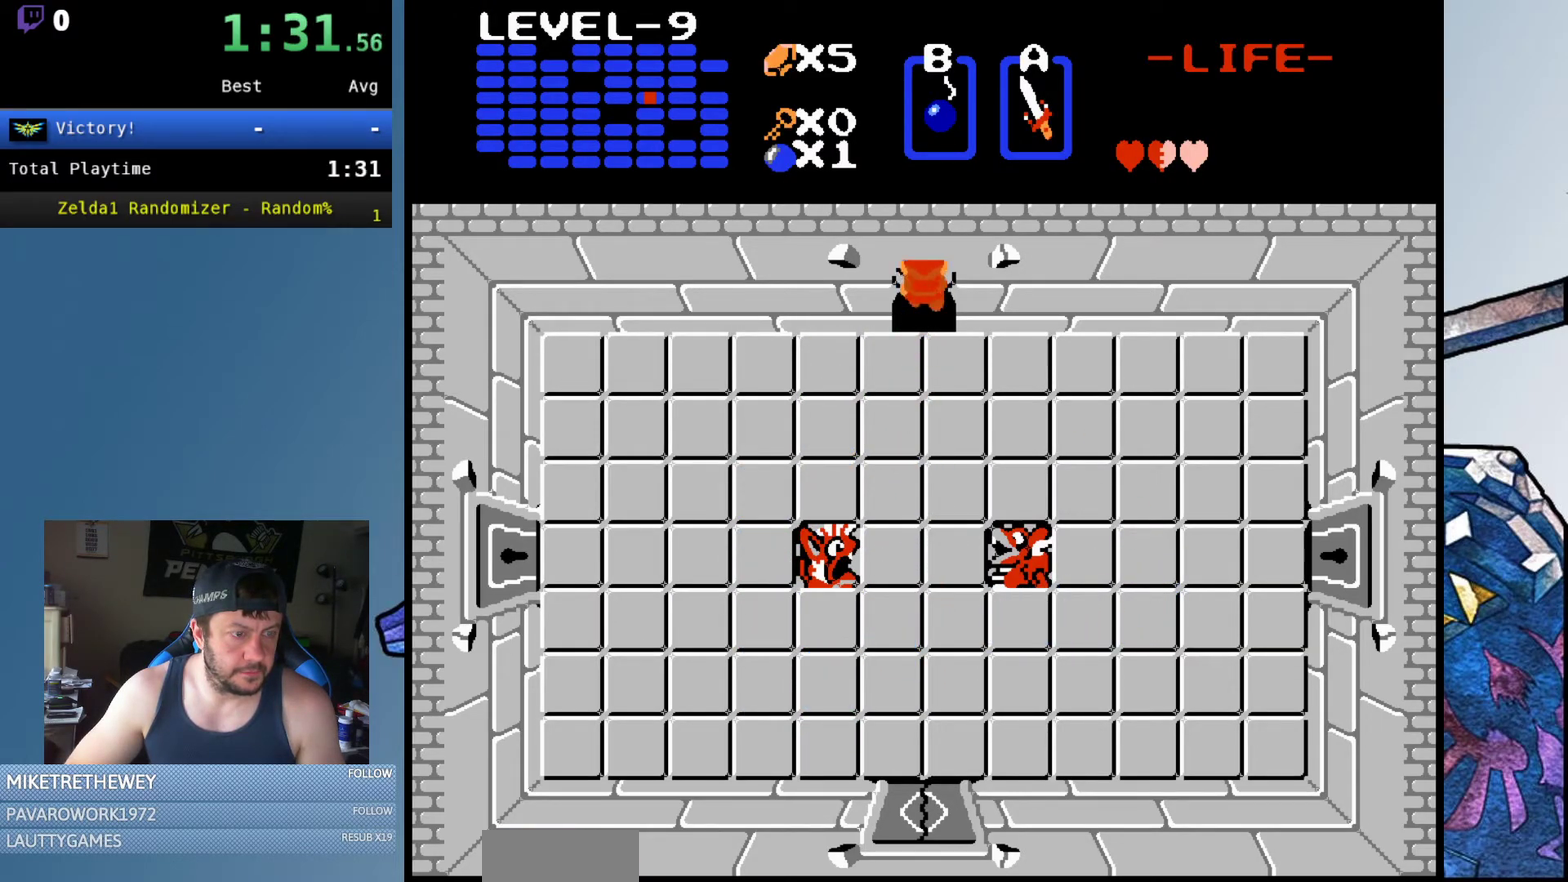
{"dt_ms": 500, "buttons": [], "events": [[467, "DPAD_UP", "up"]]}
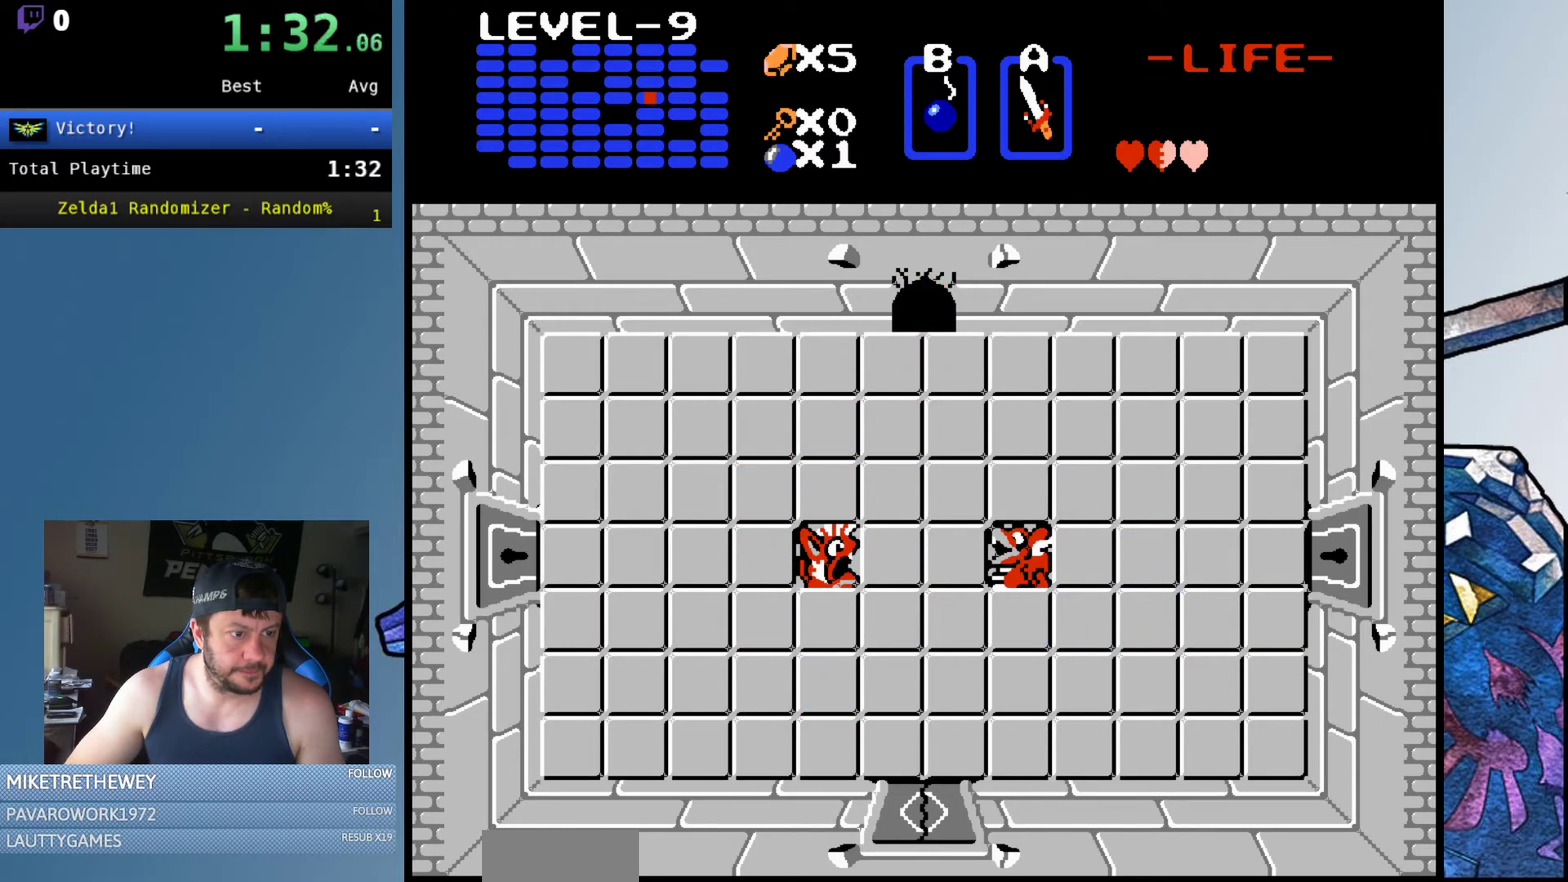
{"dt_ms": 500, "buttons": ["DPAD_UP"], "events": [[317, "DPAD_UP", "down"]]}
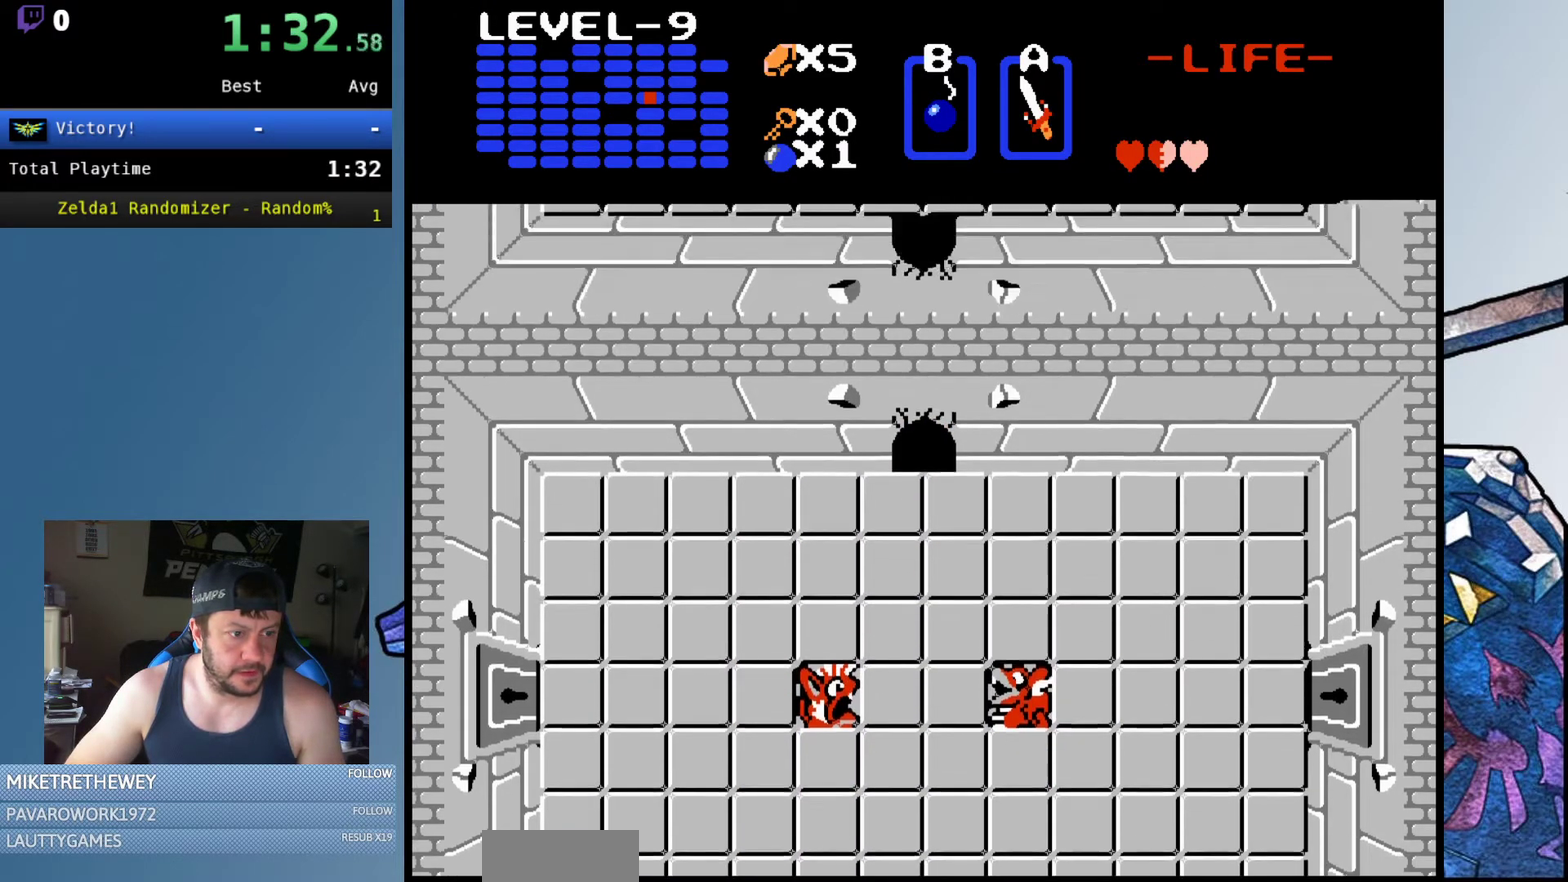
{"dt_ms": 1000, "buttons": ["DPAD_UP"], "events": []}
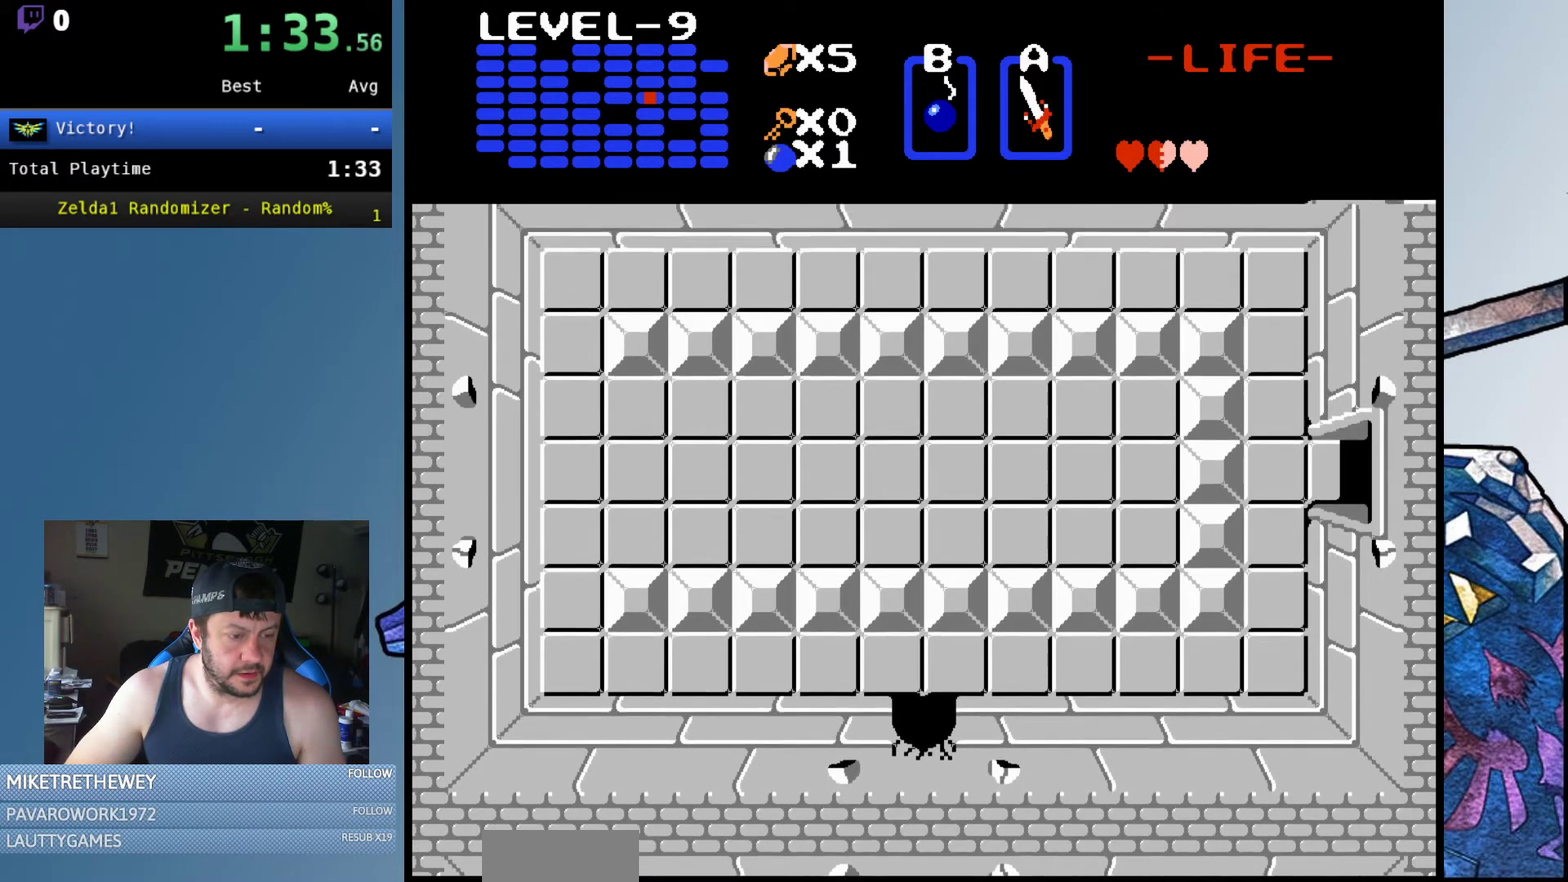
{"dt_ms": 500, "buttons": ["DPAD_UP"], "events": []}
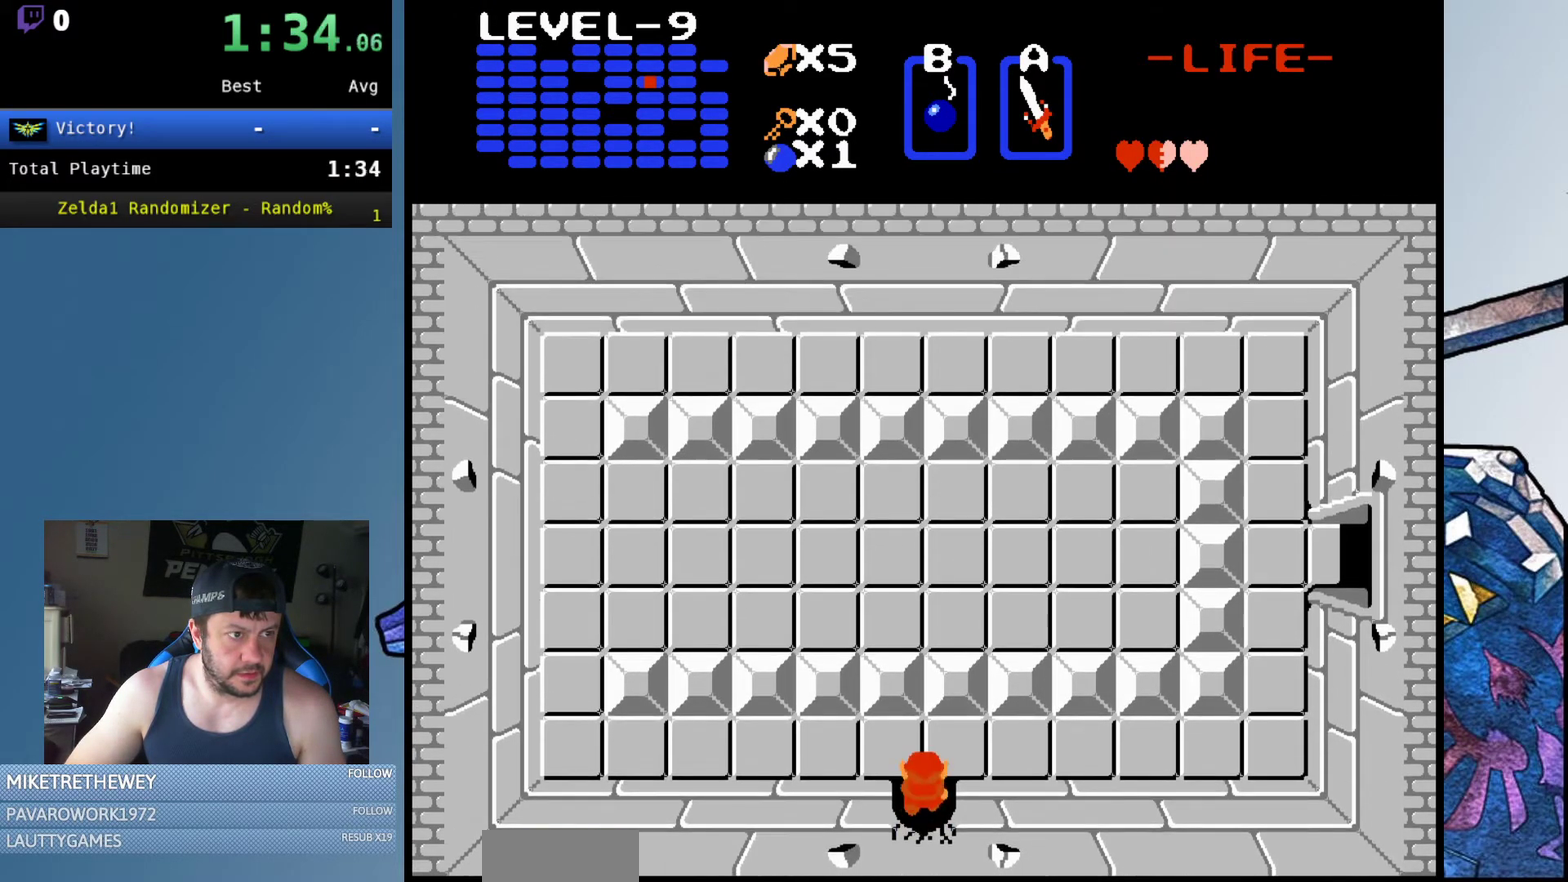
{"dt_ms": 500, "buttons": ["DPAD_LEFT"], "events": [[233, "DPAD_LEFT", "down"], [267, "DPAD_UP", "up"]]}
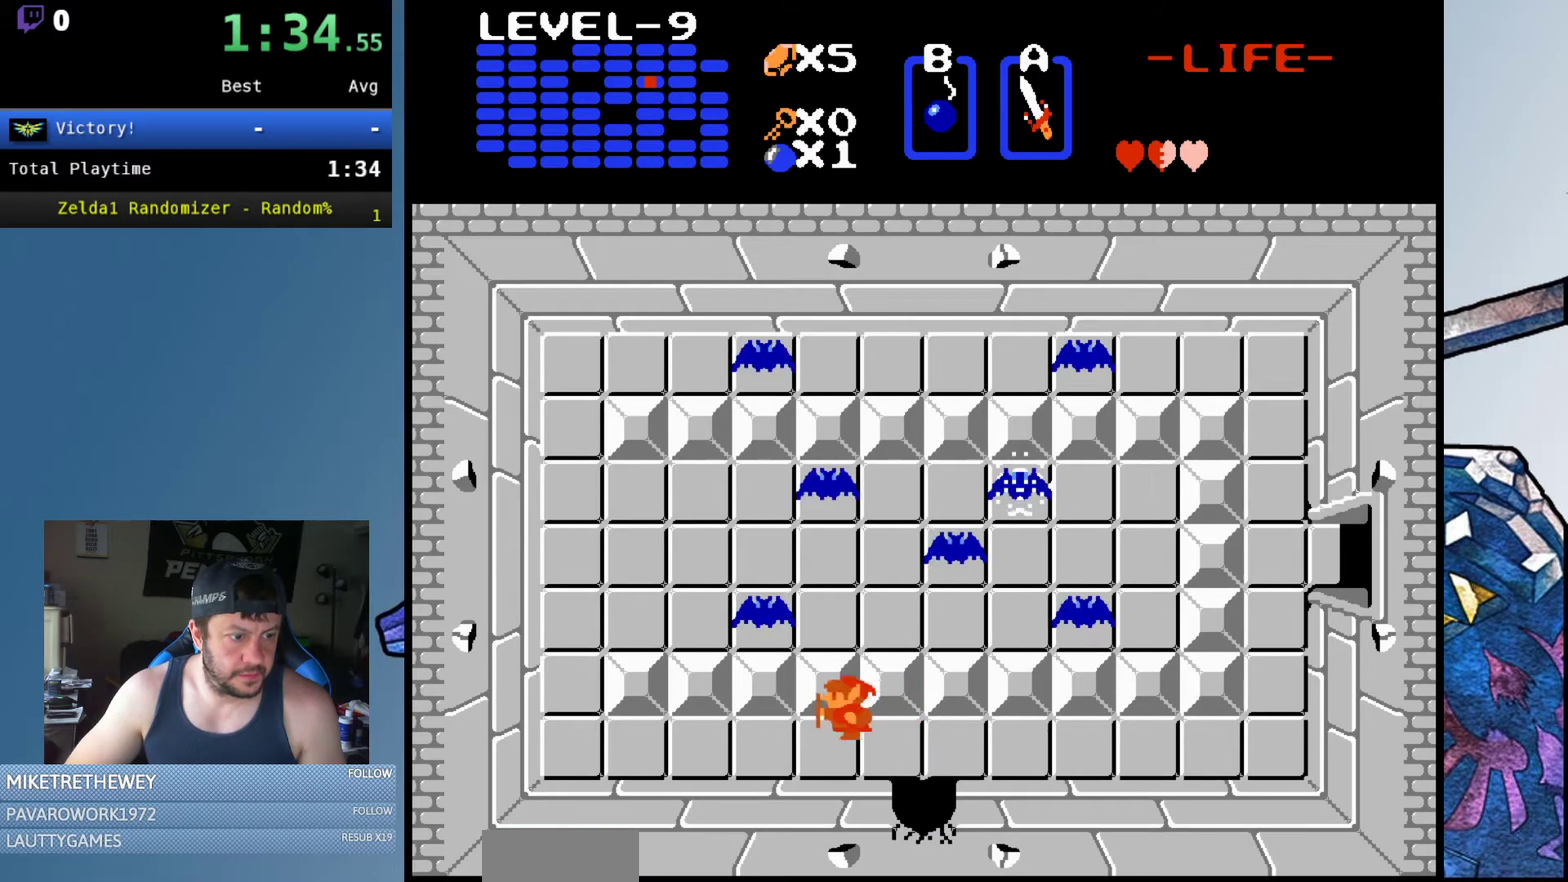
{"dt_ms": 500, "buttons": ["DPAD_LEFT"], "events": [[133, "DPAD_UP", "down"], [167, "DPAD_LEFT", "up"], [267, "A", "down"], [350, "DPAD_UP", "up"], [467, "A", "up"], [483, "DPAD_LEFT", "down"]]}
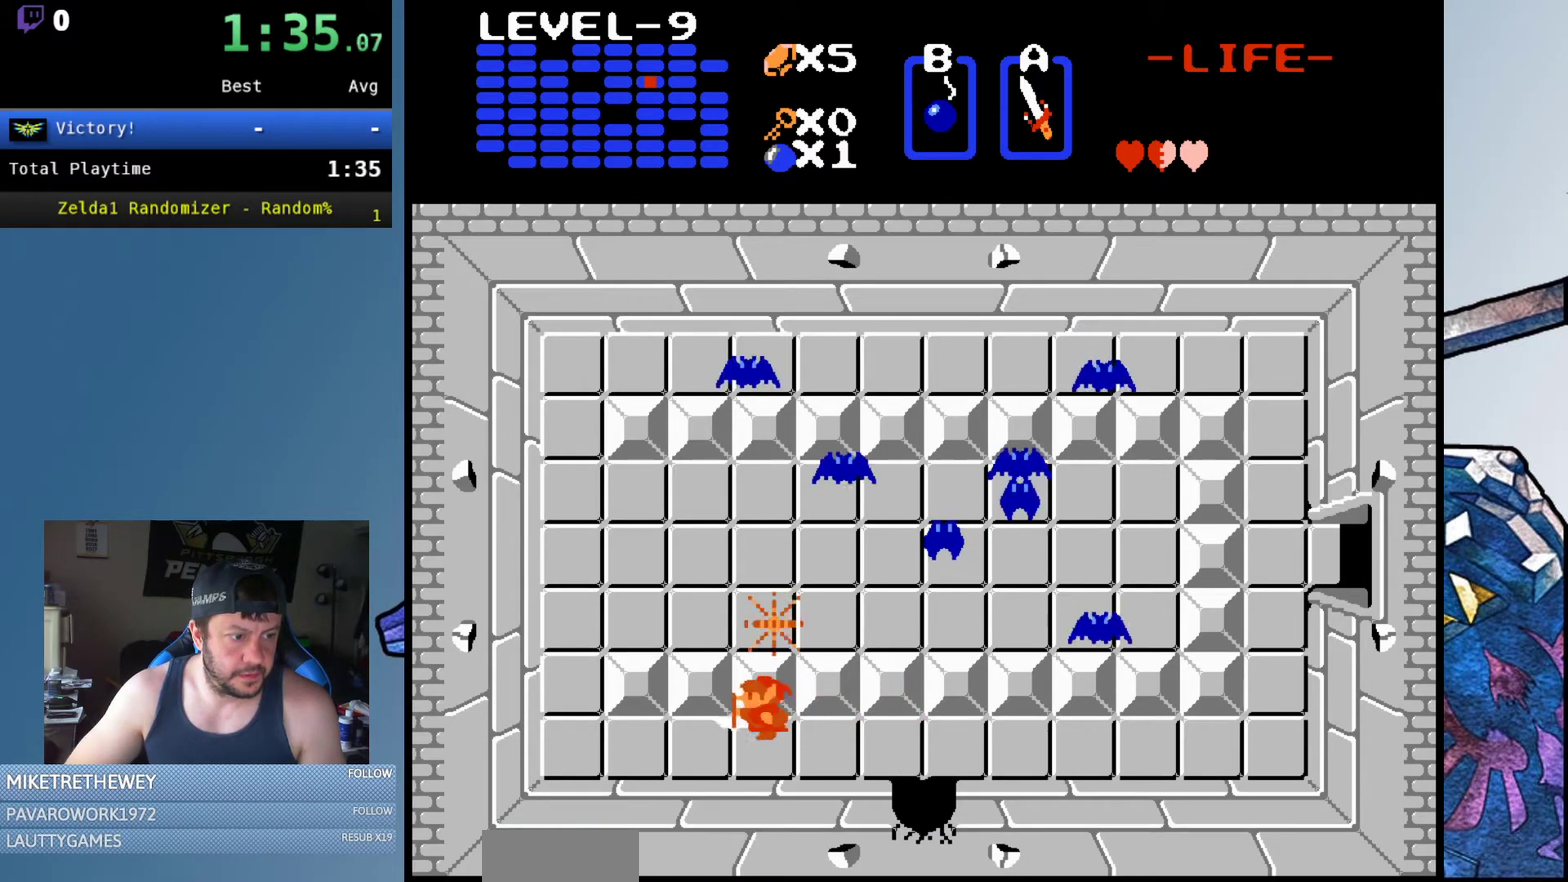
{"dt_ms": 500, "buttons": ["DPAD_UP", "DPAD_LEFT"], "events": [[483, "DPAD_UP", "down"]]}
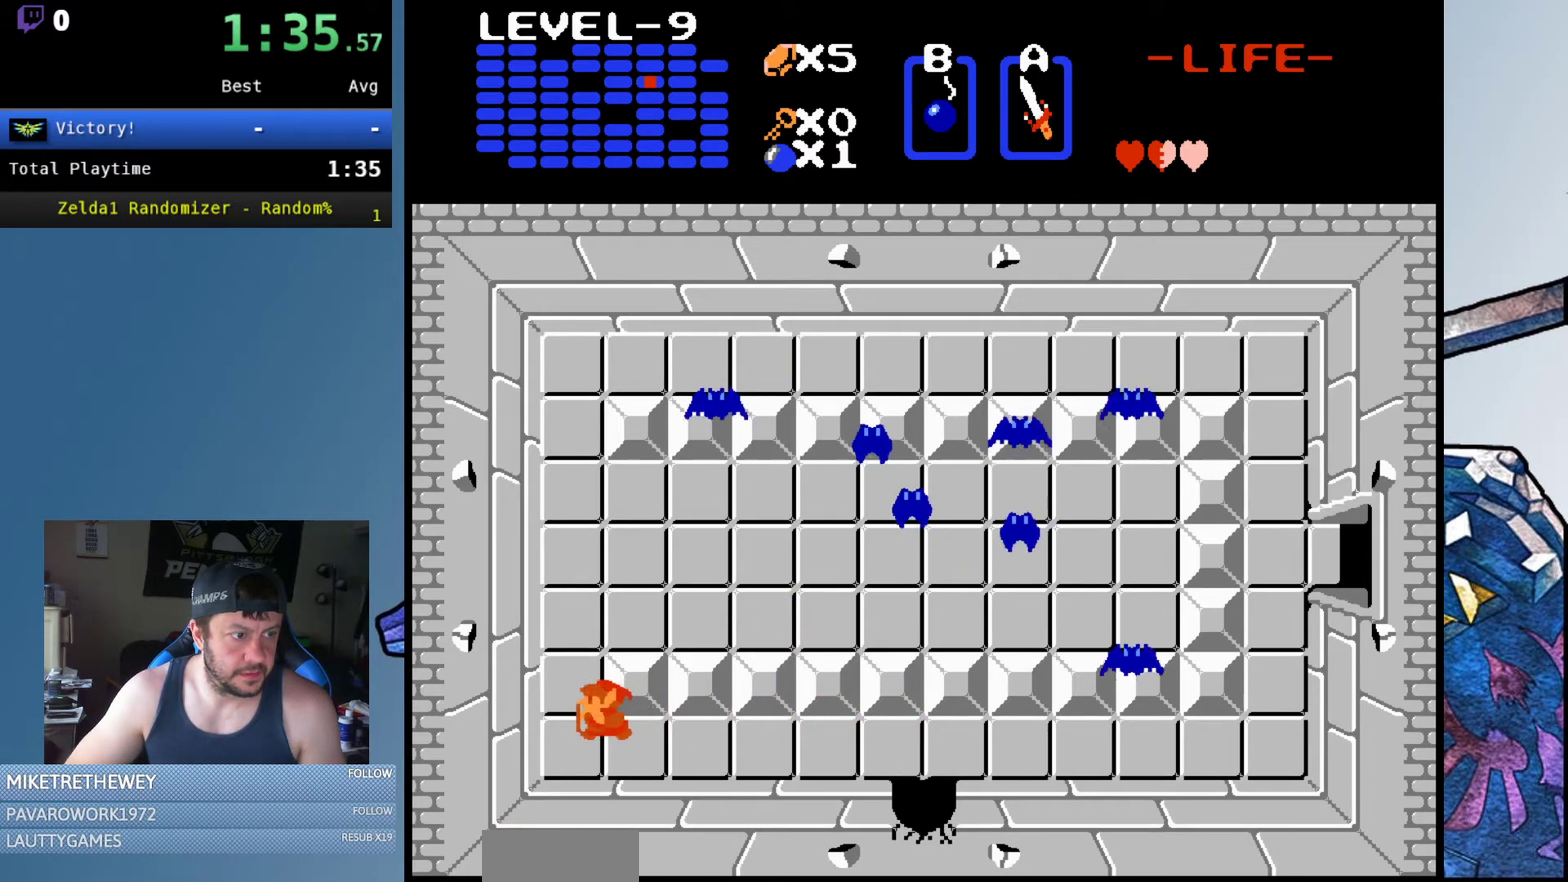
{"dt_ms": 500, "buttons": ["DPAD_UP", "DPAD_RIGHT"], "events": [[117, "DPAD_LEFT", "up"], [383, "DPAD_RIGHT", "down"]]}
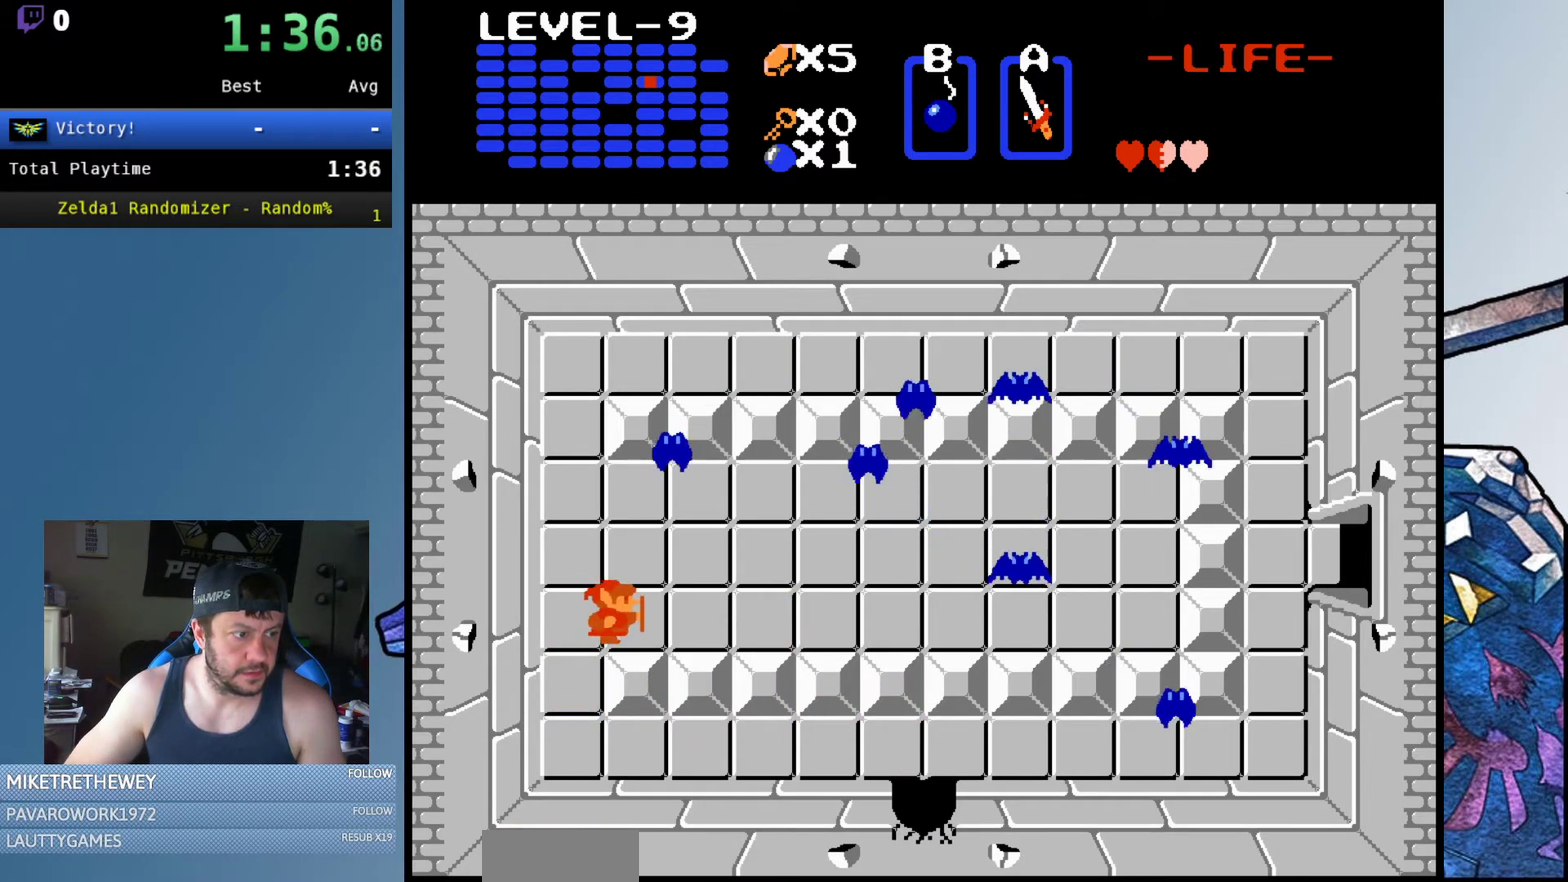
{"dt_ms": 500, "buttons": ["DPAD_RIGHT"], "events": [[133, "DPAD_RIGHT", "up"], [250, "A", "down"], [317, "DPAD_UP", "up"], [417, "A", "up"], [450, "DPAD_RIGHT", "down"]]}
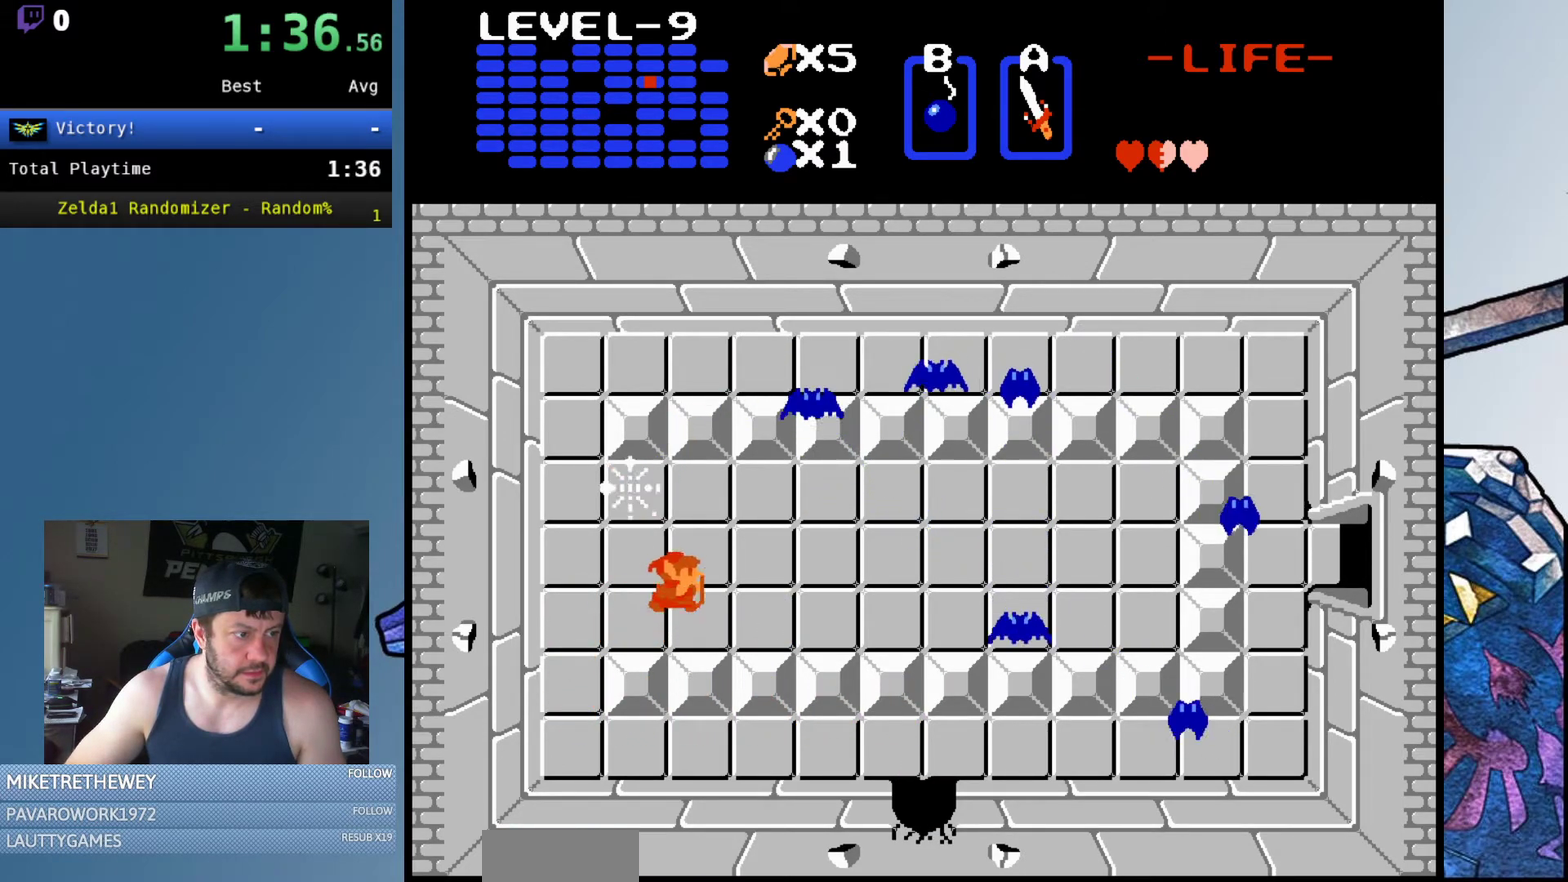
{"dt_ms": 500, "buttons": ["A"], "events": [[267, "DPAD_UP", "down"], [317, "DPAD_RIGHT", "up"], [467, "A", "down"], [500, "DPAD_UP", "up"]]}